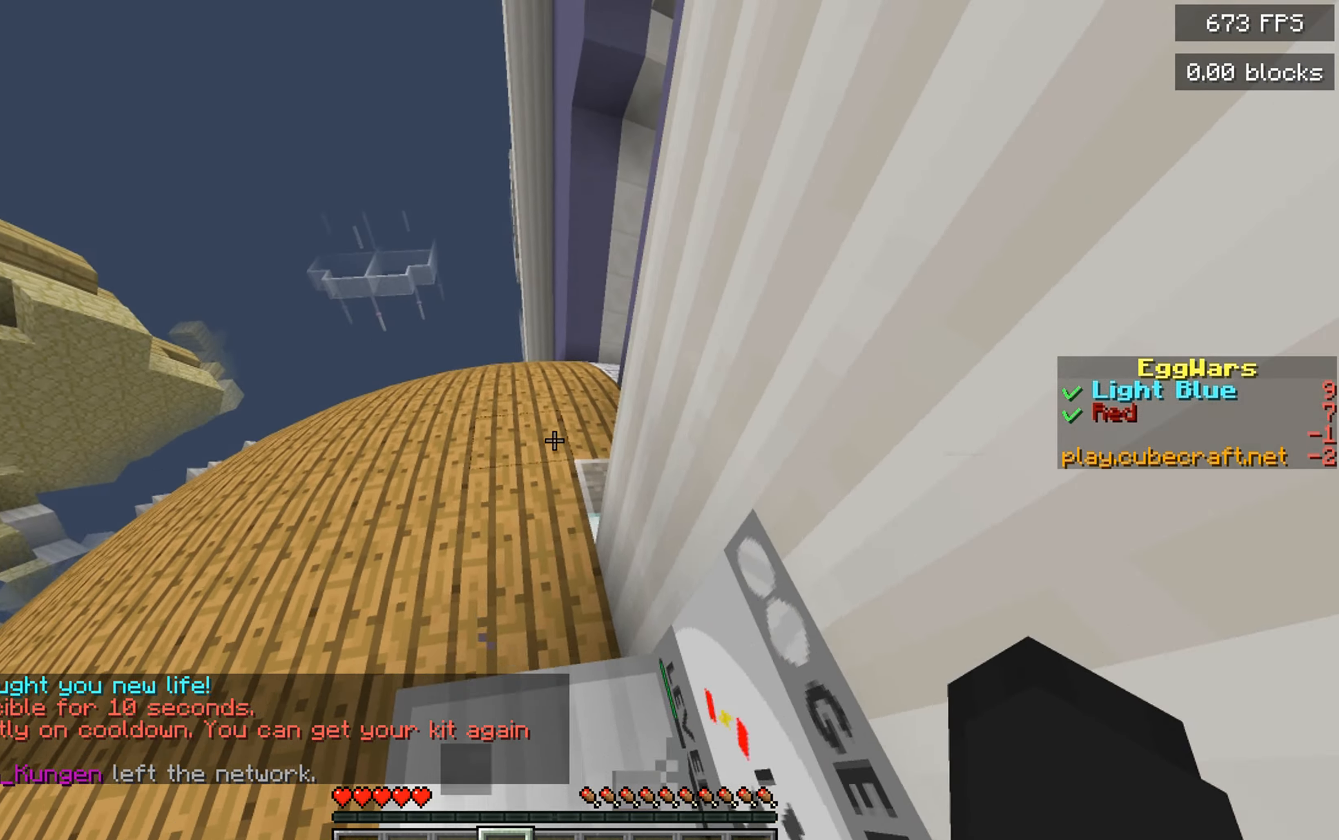
Gameplay with keyboard and mouse; each line is a JSON object with the keys and mouse buttons held at the frame after it. "events" lists presses ("down") and releases ("up") of "a", "d", "s", "space", "w", "mouse_left" and "mouse_right" between this image and that frame as [ms after this image, input, new state], when the widget could be followed in between. "mouse_left", "mouse_right" = the "left", "right" buttons of the "mouse" list. No other keys are recorded. Fast repeated clicks can show as one long hold. Mouse movement is not recorded.
{"keys": ["space", "w"], "mouse": [], "events": [[183, "space", "down"], [250, "a", "up"]]}
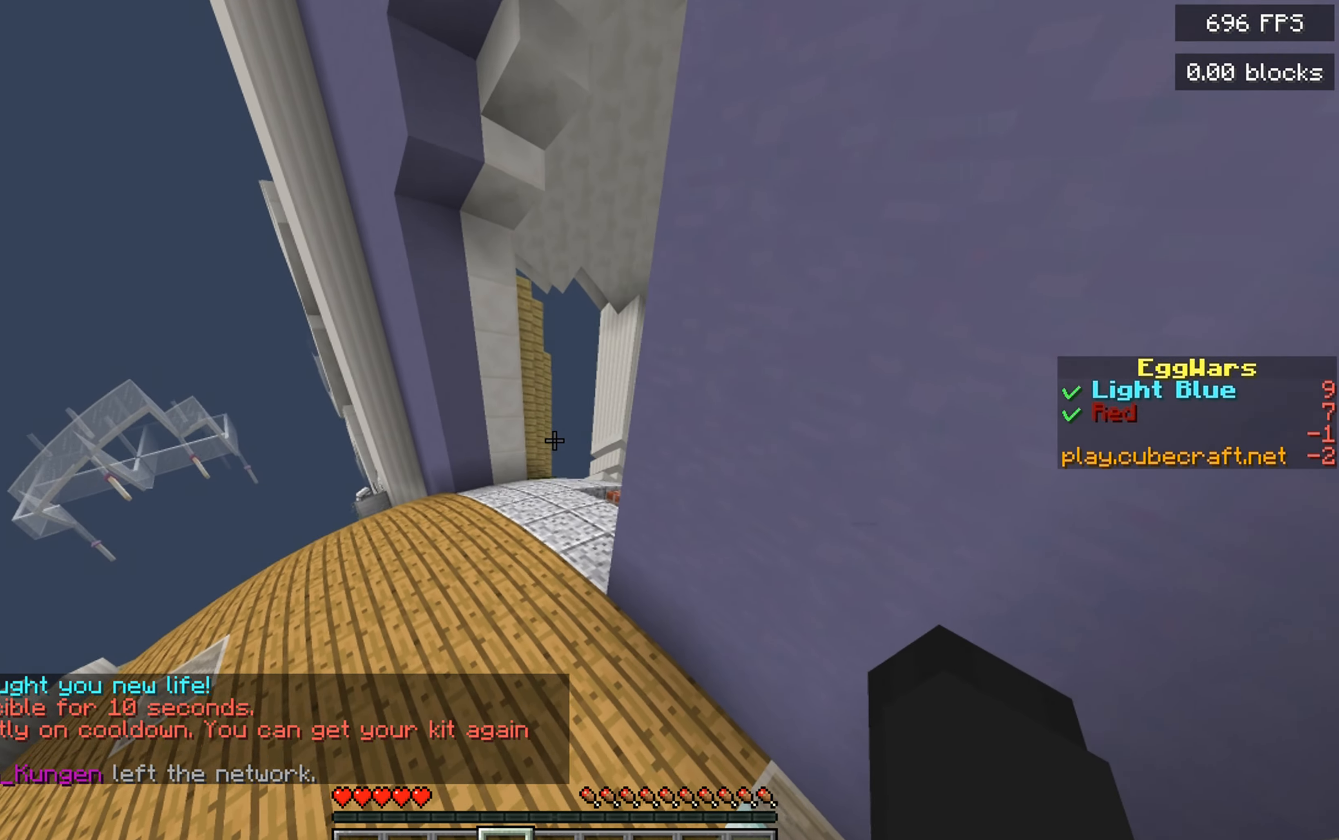
{"keys": ["space", "w"], "mouse": [], "events": []}
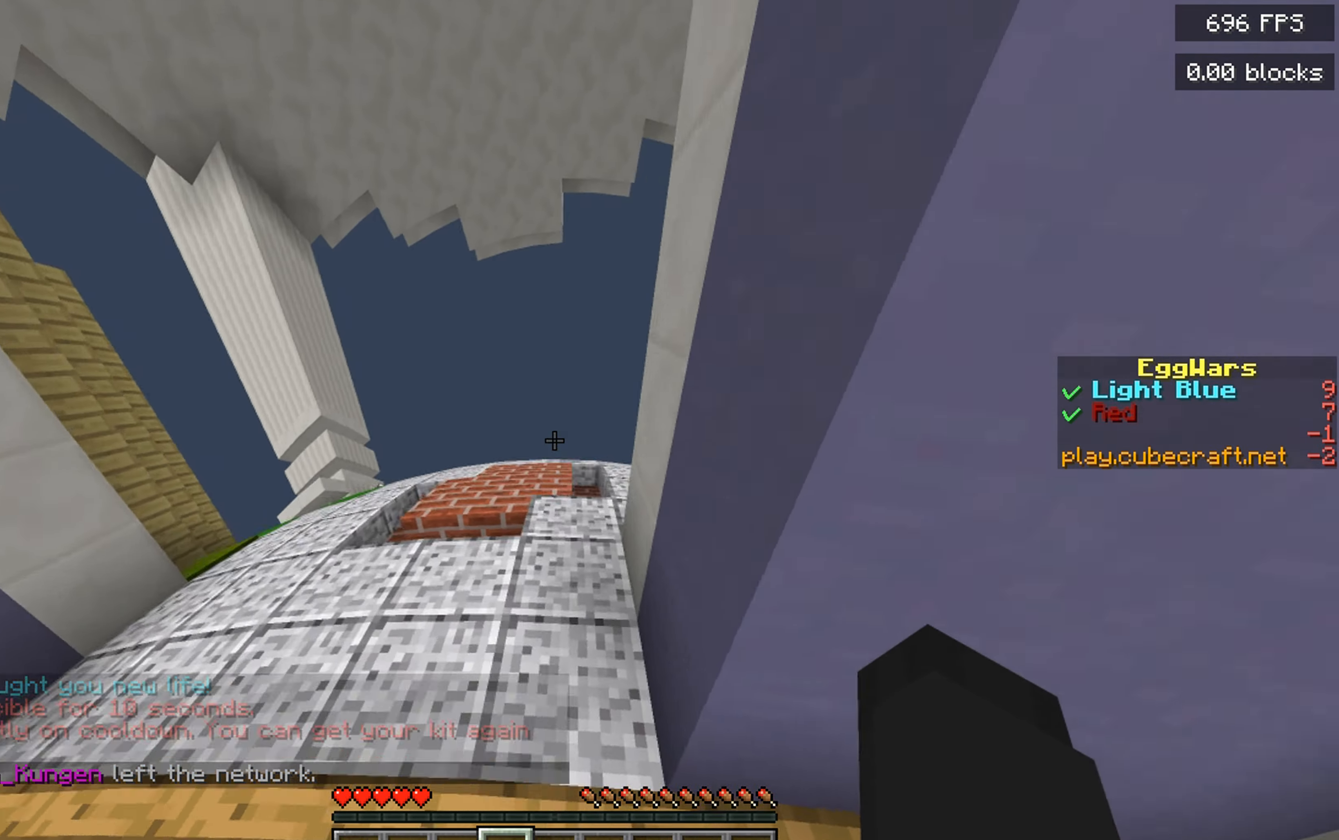
{"keys": ["space", "w"], "mouse": [], "events": []}
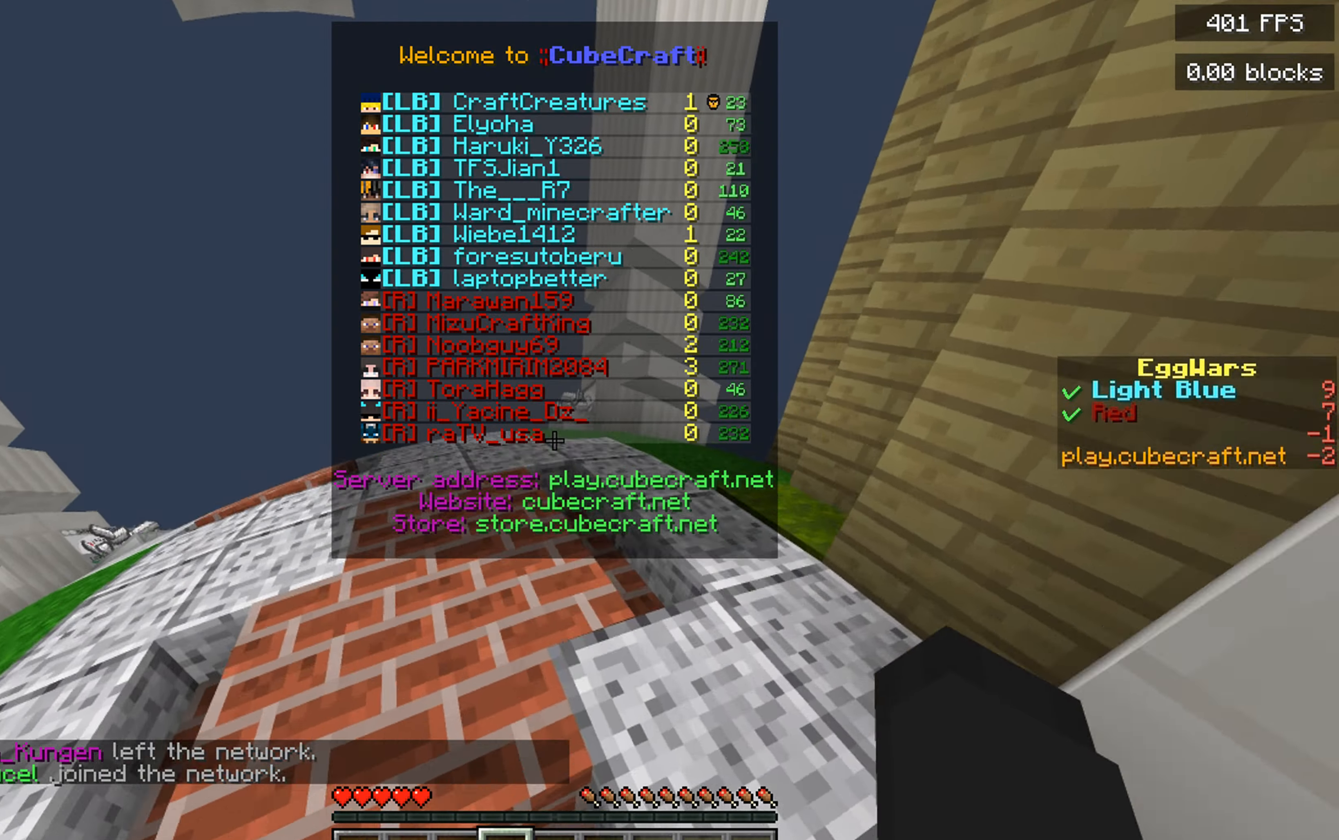
{"keys": ["d", "space", "w"], "mouse": ["left"], "events": [[334, "mouse_left", "down"], [350, "d", "down"], [434, "mouse_left", "up"], [500, "mouse_left", "down"]]}
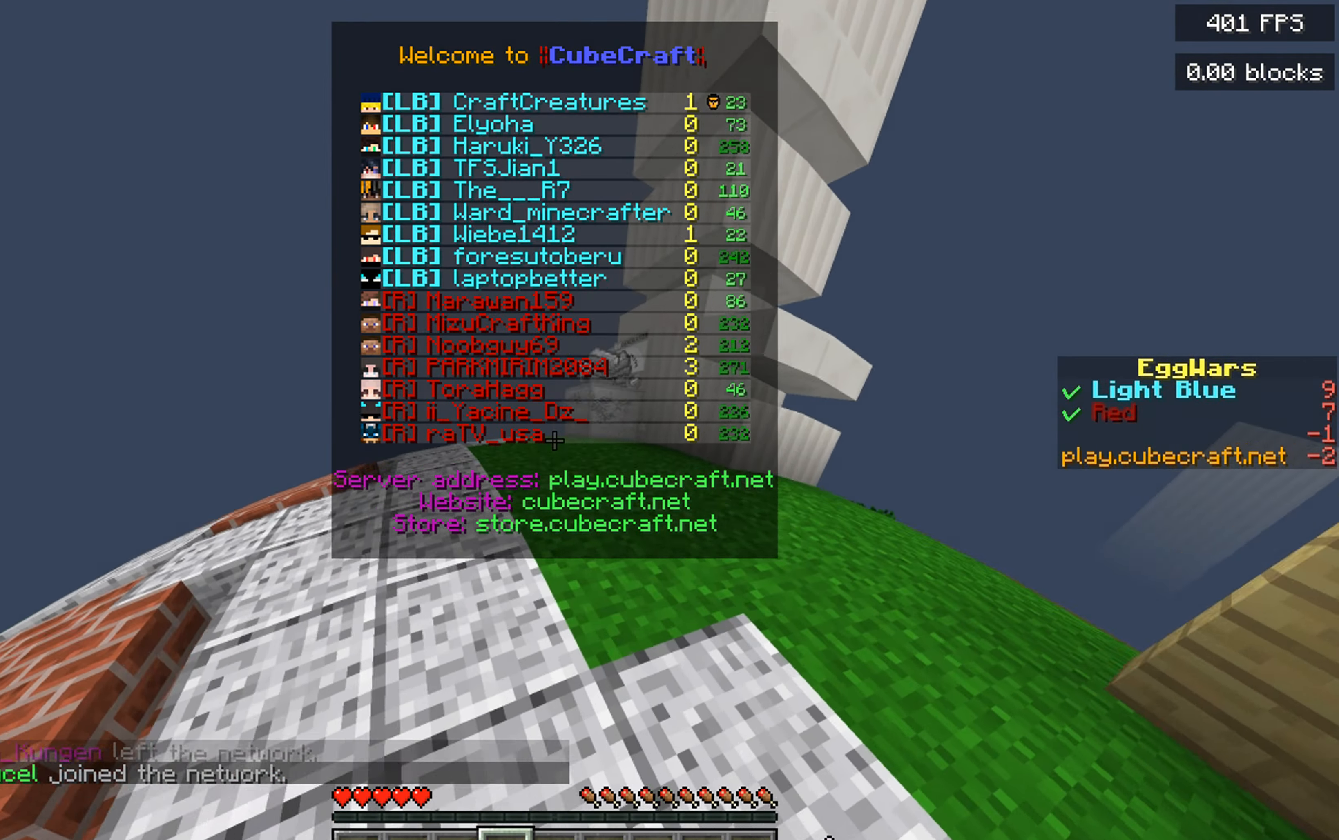
{"keys": ["space", "w"], "mouse": ["left"], "events": [[117, "mouse_left", "up"], [184, "mouse_left", "down"], [367, "d", "up"]]}
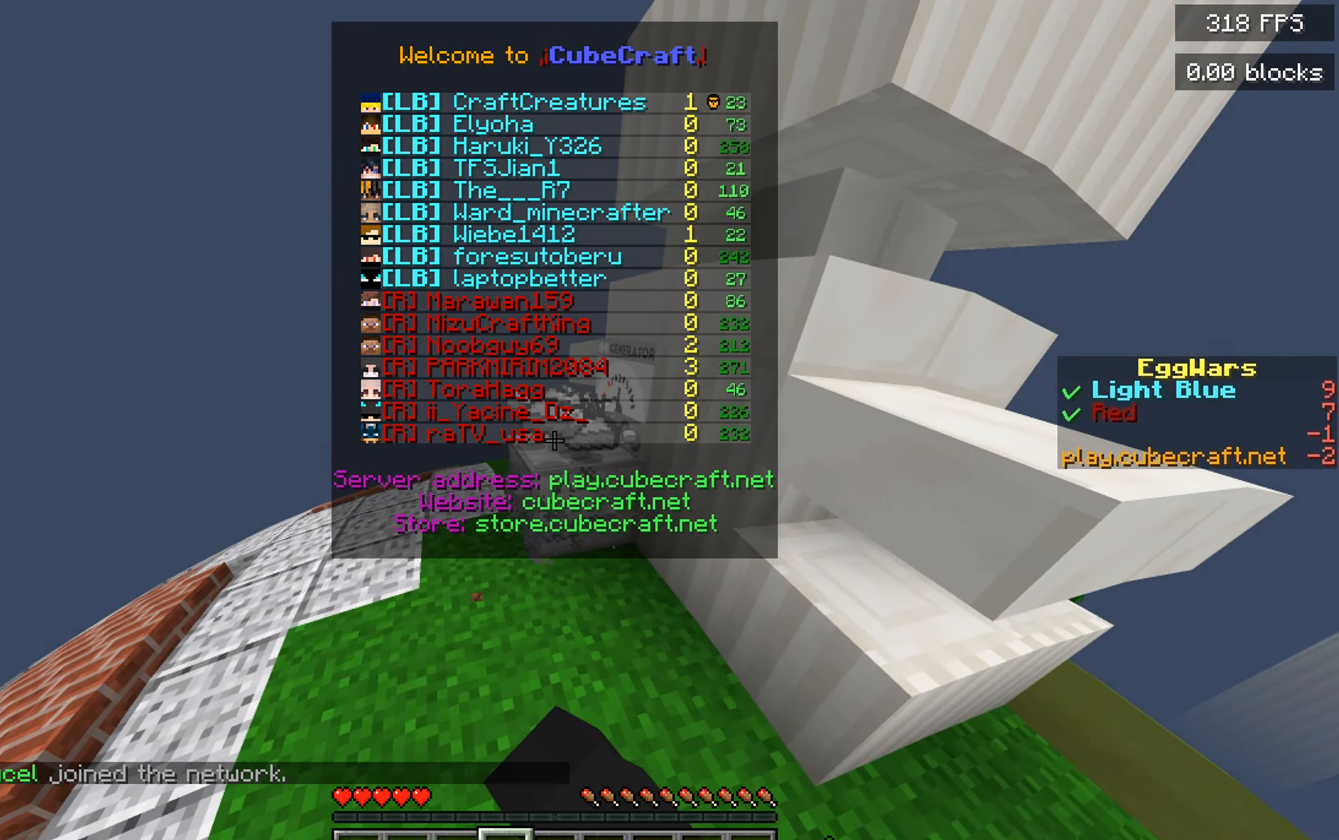
{"keys": ["space", "w"], "mouse": [], "events": [[184, "mouse_left", "up"], [250, "mouse_left", "down"], [384, "mouse_left", "up"]]}
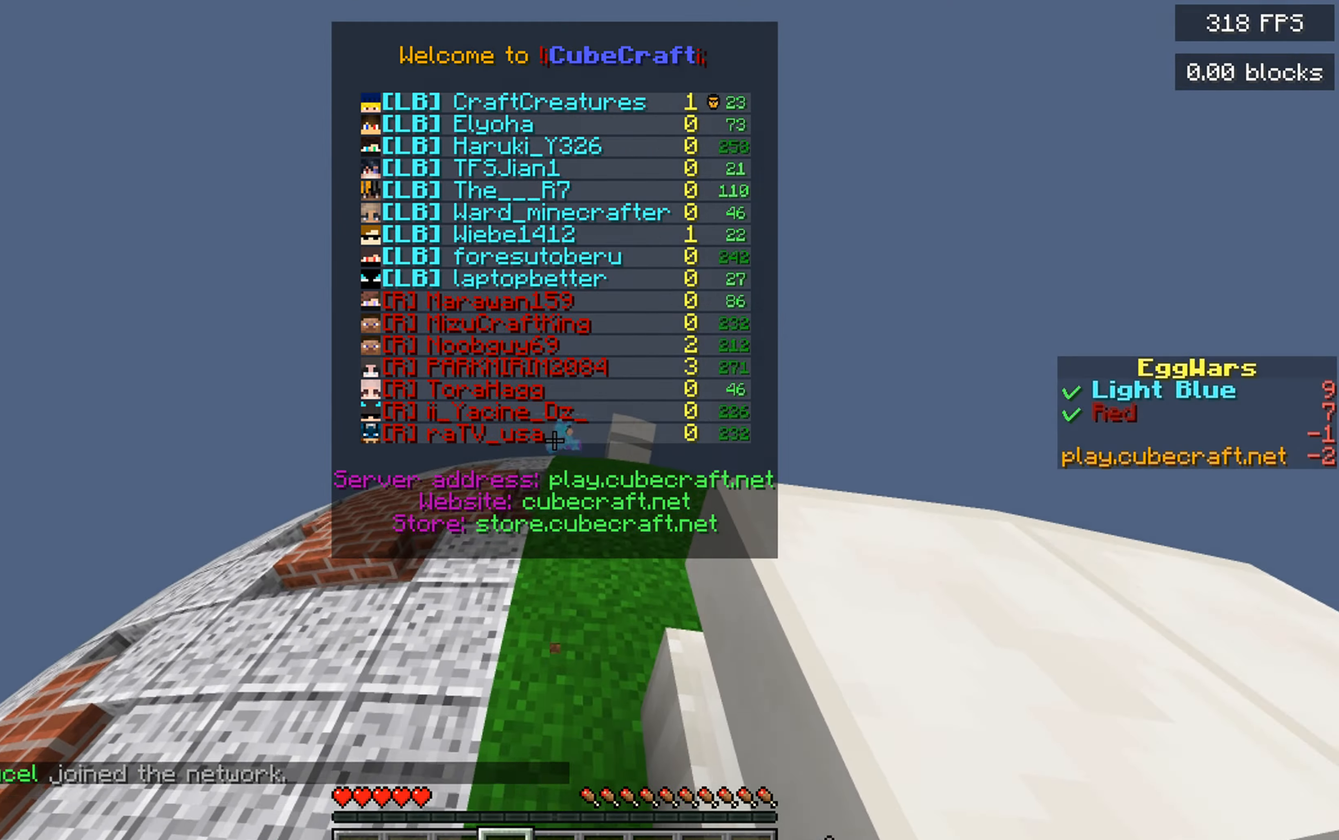
{"keys": ["space", "w"], "mouse": [], "events": []}
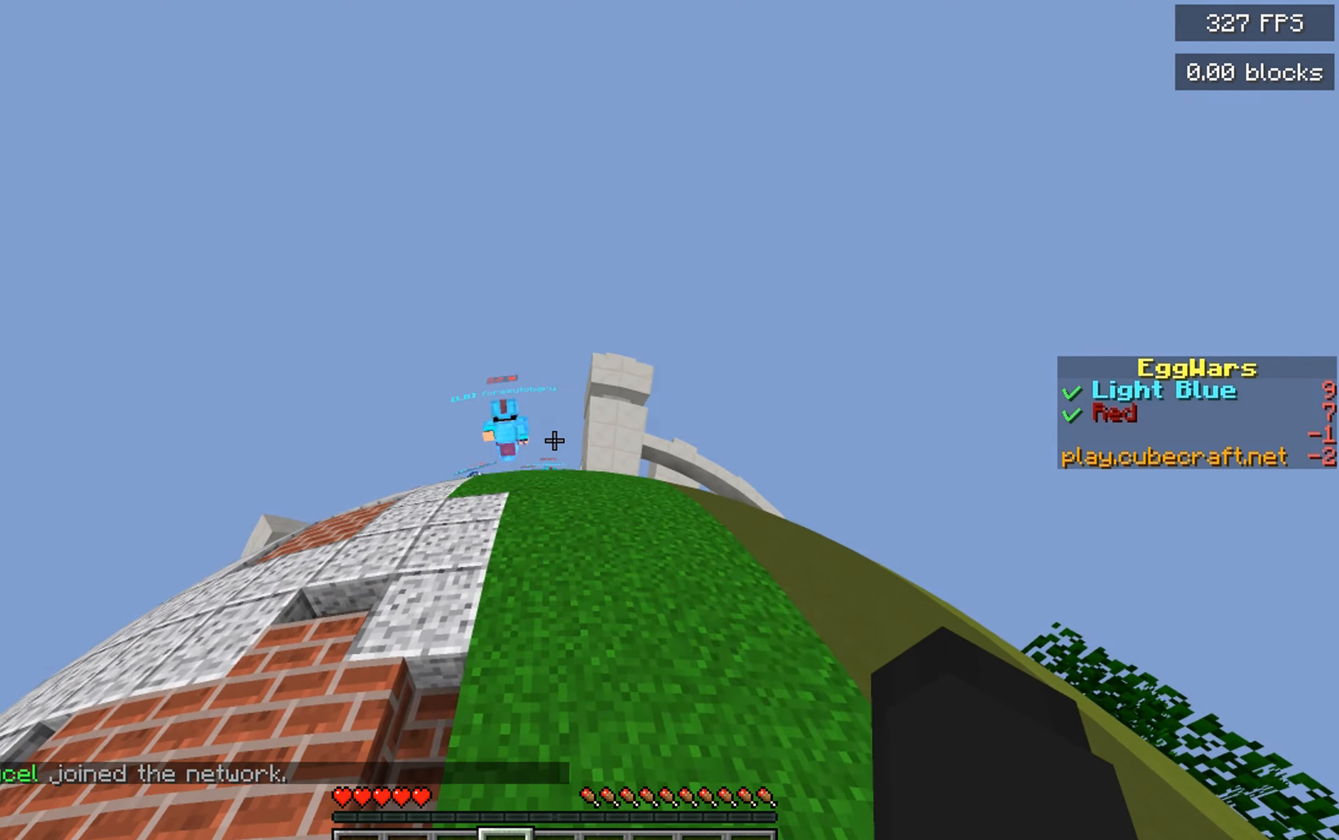
{"keys": ["space", "w"], "mouse": [], "events": [[17, "mouse_left", "down"], [150, "mouse_left", "up"], [284, "mouse_left", "down"], [400, "mouse_left", "up"]]}
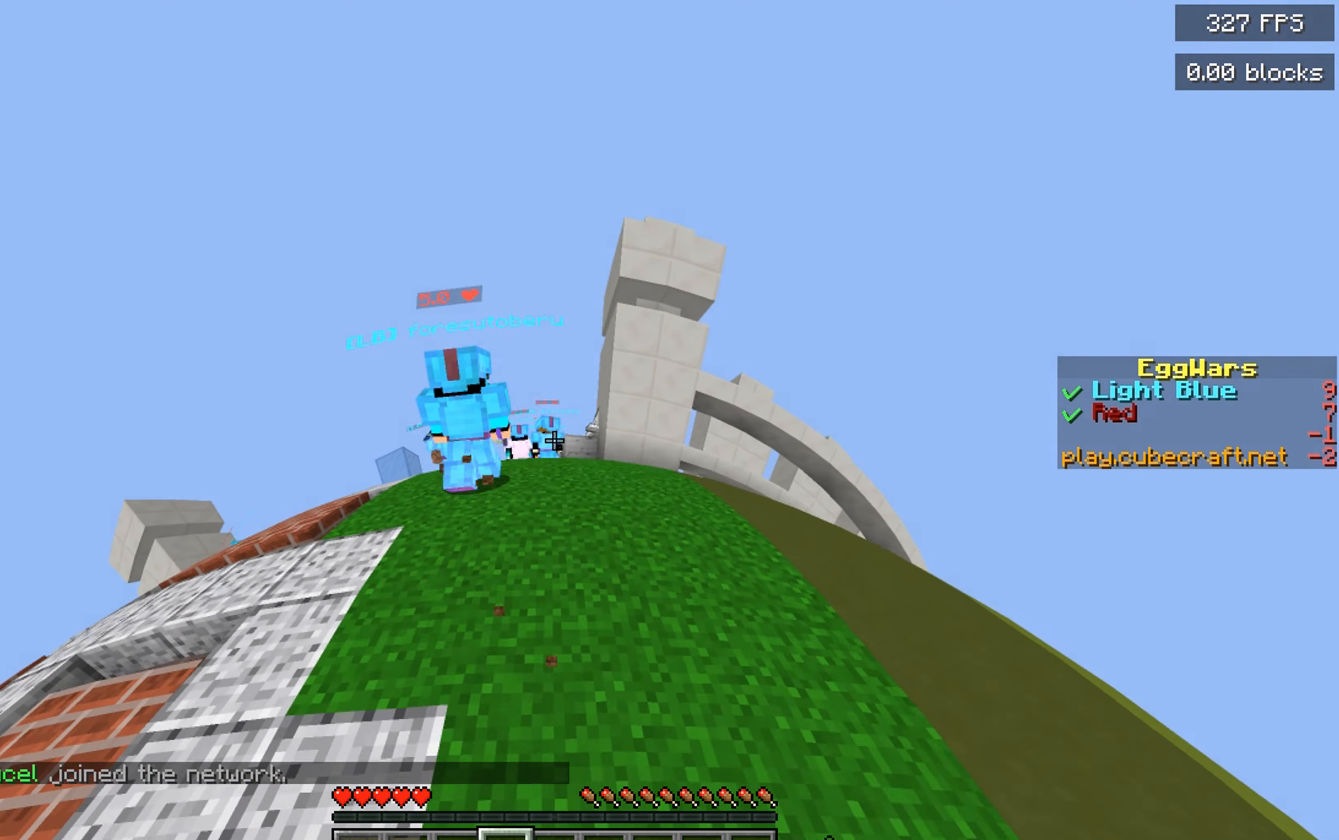
{"keys": ["space", "w"], "mouse": ["left"], "events": [[17, "mouse_left", "down"], [150, "mouse_left", "up"], [234, "mouse_left", "down"], [367, "mouse_left", "up"], [467, "mouse_left", "down"]]}
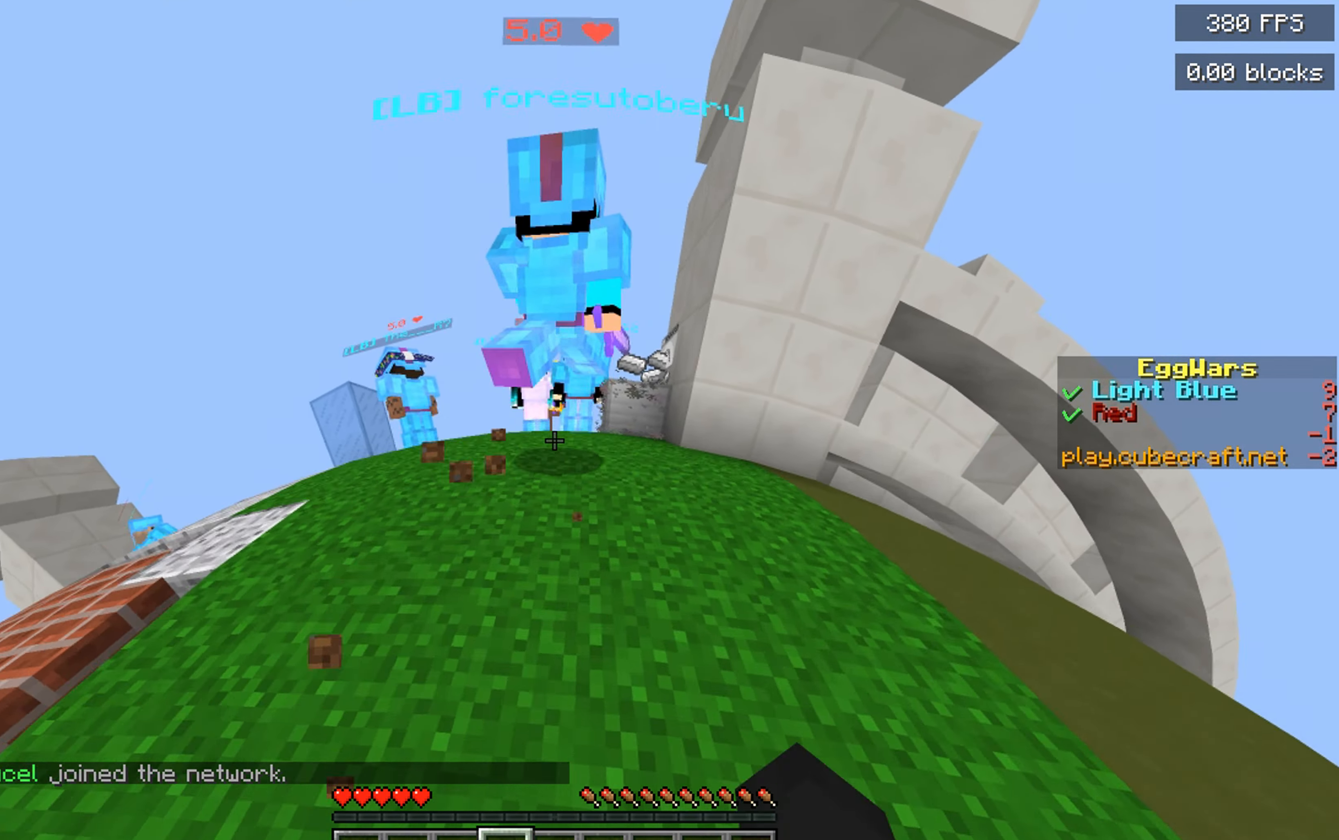
{"keys": ["w"], "mouse": [], "events": [[300, "space", "up"], [484, "mouse_left", "up"]]}
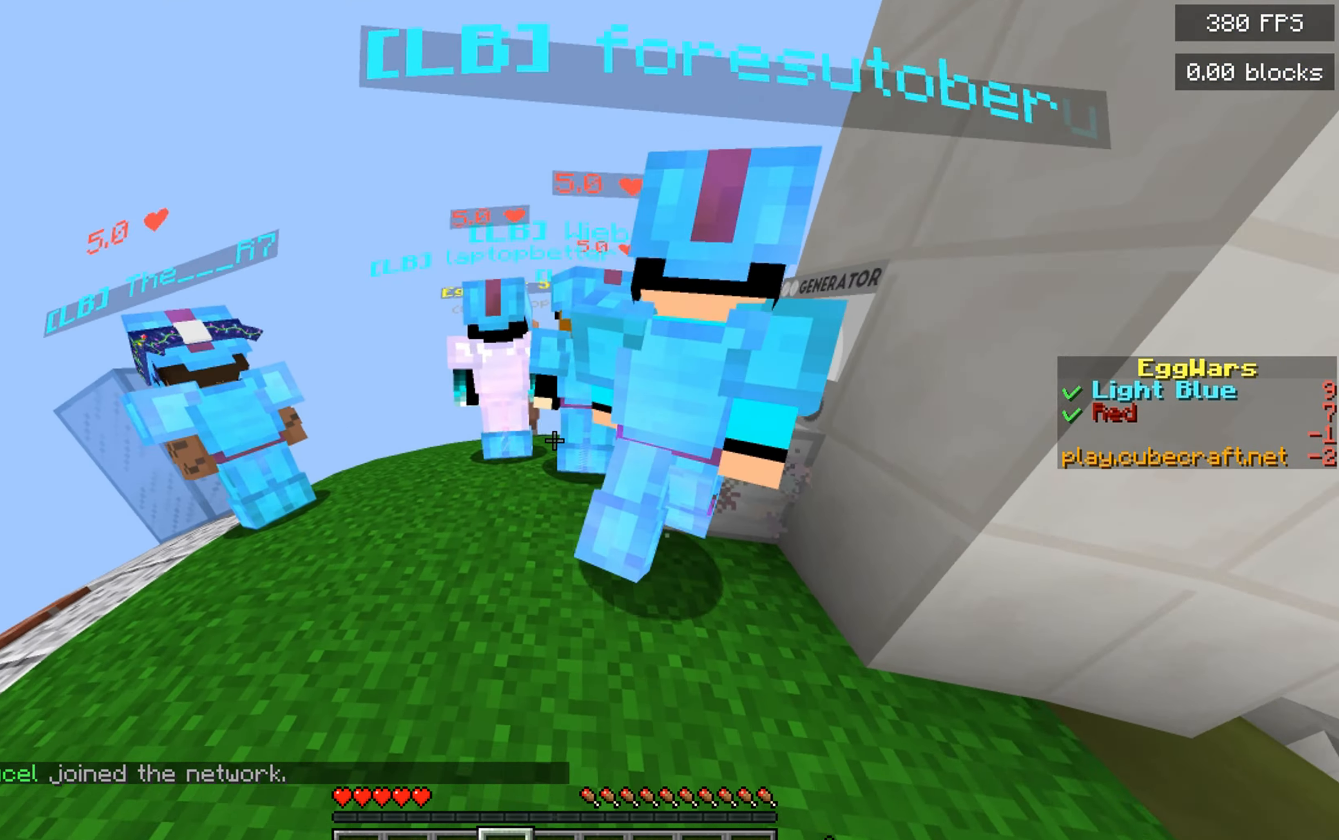
{"keys": ["a", "w"], "mouse": [], "events": [[267, "d", "down"], [467, "a", "down"], [500, "d", "up"]]}
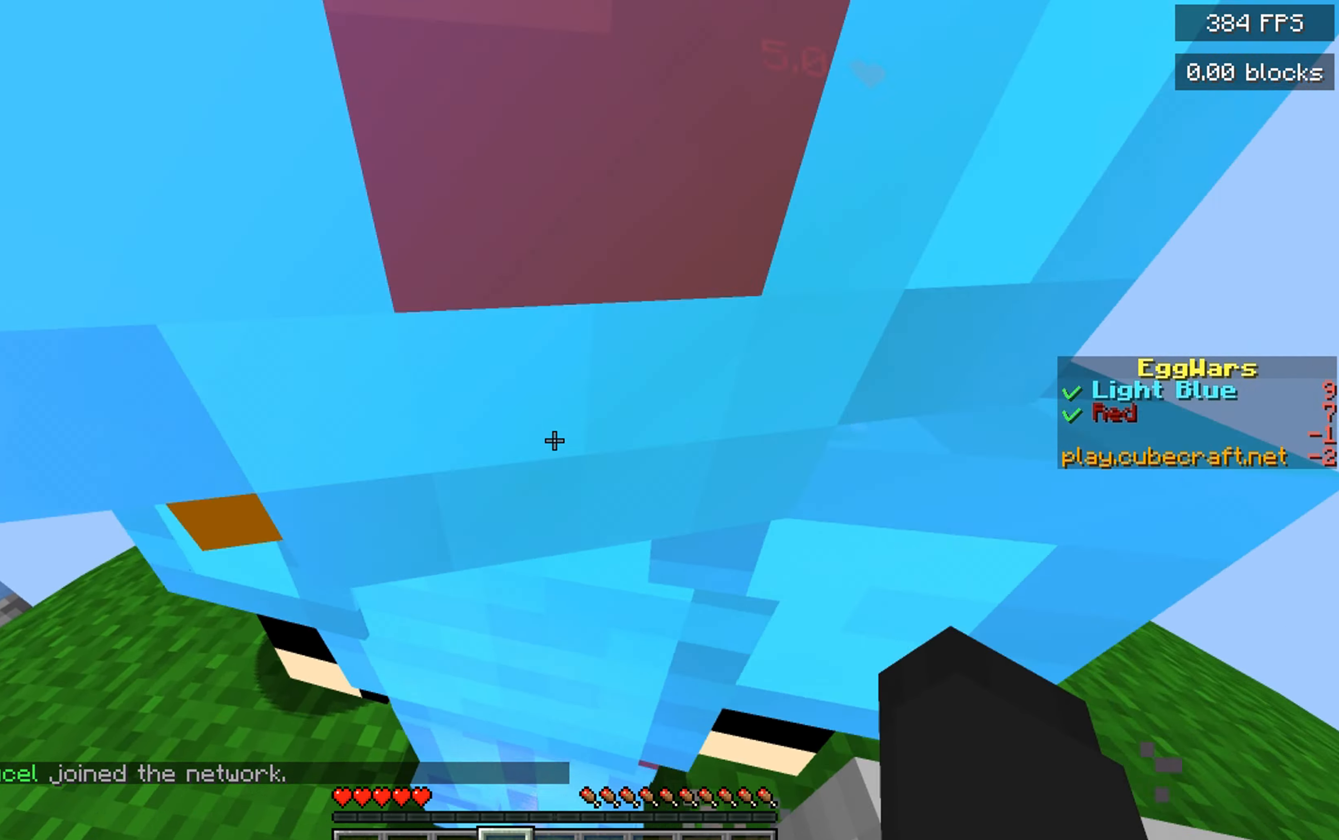
{"keys": ["a"], "mouse": [], "events": [[400, "w", "up"]]}
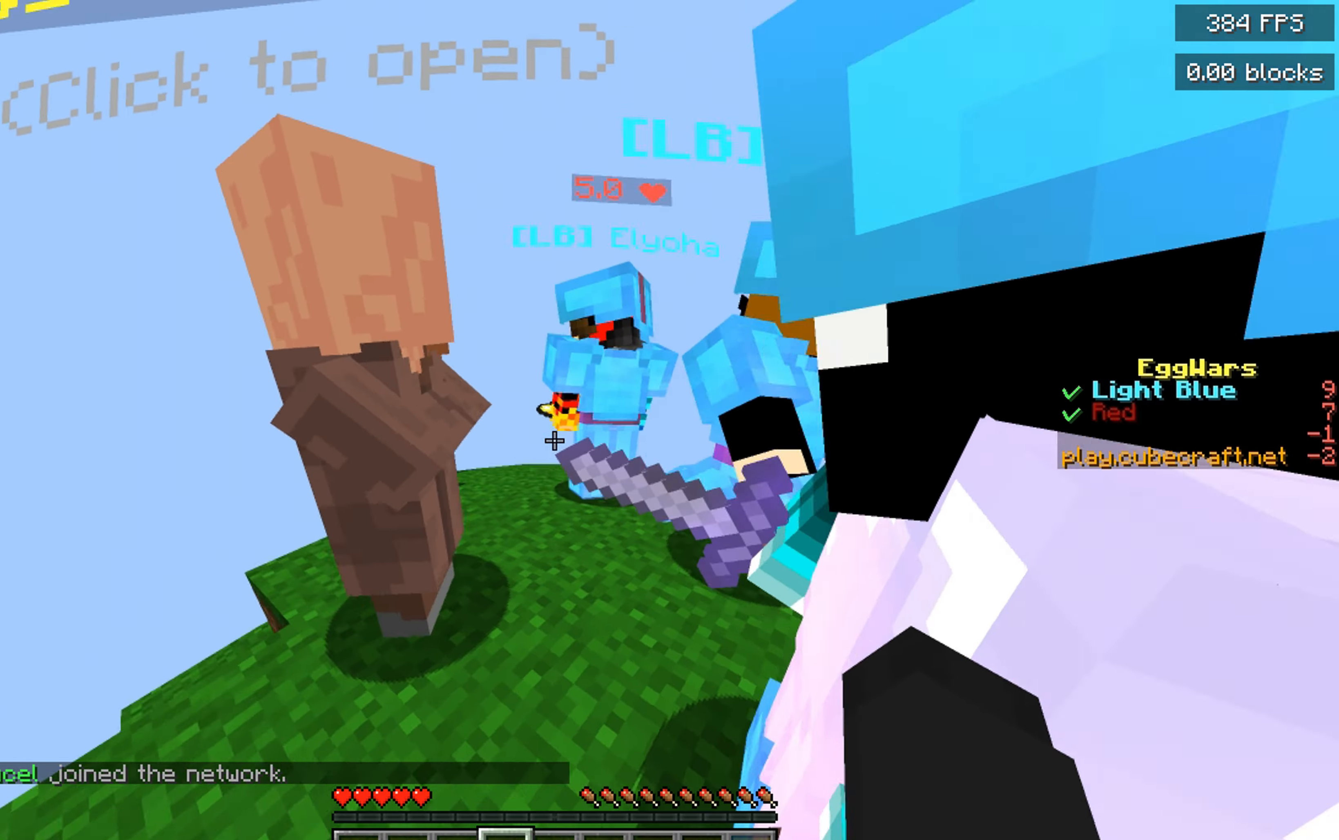
{"keys": [], "mouse": [], "events": [[50, "a", "up"], [67, "mouse_left", "down"], [84, "mouse_right", "down"], [200, "mouse_left", "up"], [217, "mouse_right", "up"], [283, "mouse_left", "down"], [283, "mouse_right", "down"], [400, "mouse_left", "up"], [400, "mouse_right", "up"]]}
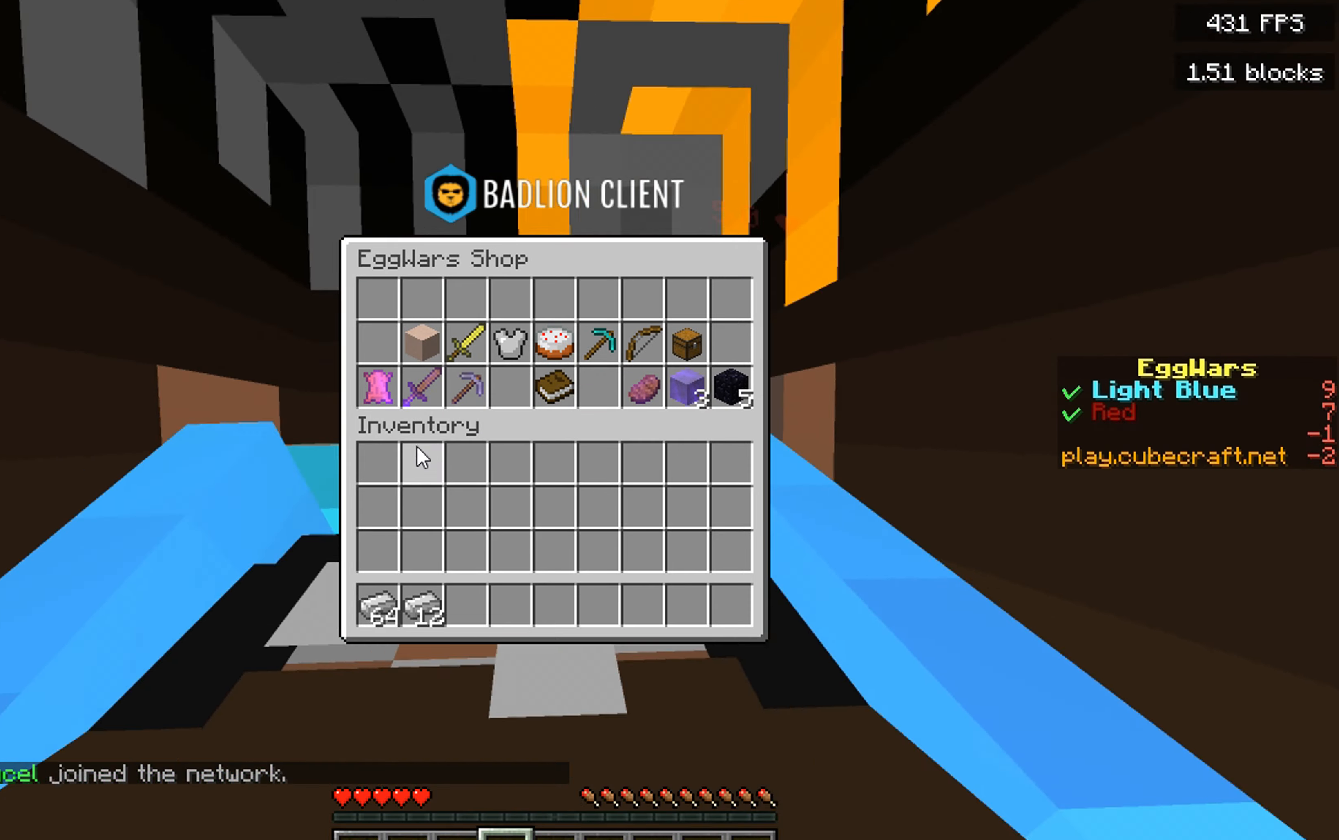
{"keys": [], "mouse": [], "events": []}
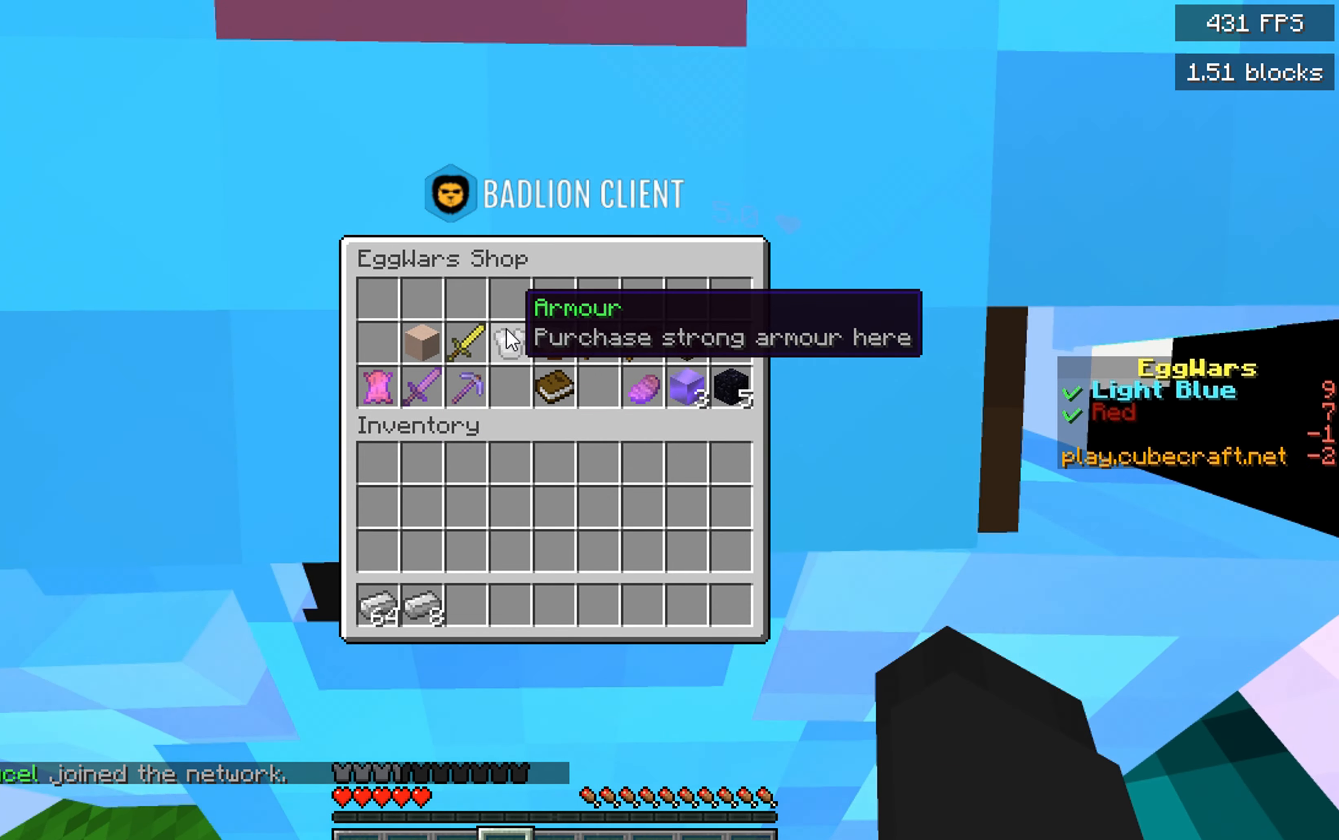
{"keys": [], "mouse": [], "events": []}
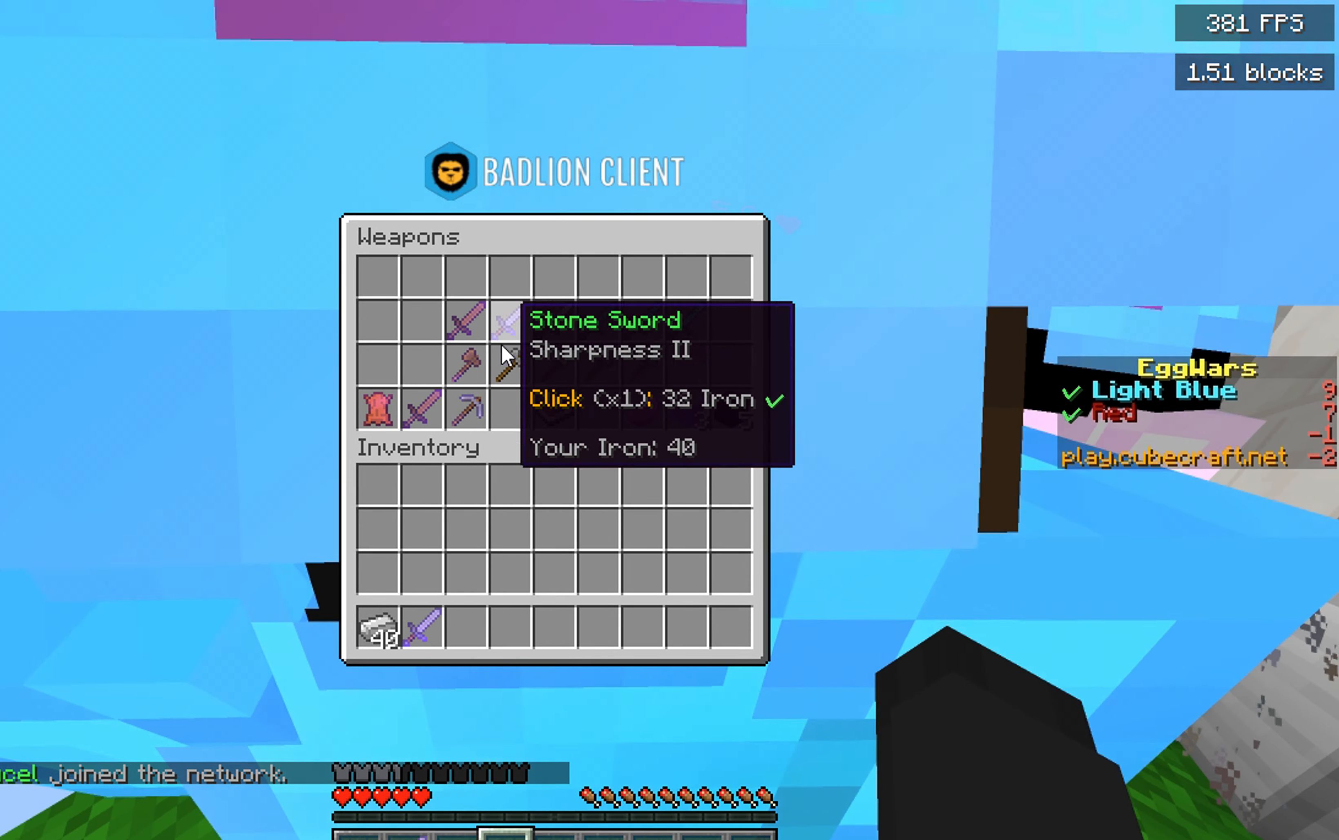
{"keys": [], "mouse": [], "events": []}
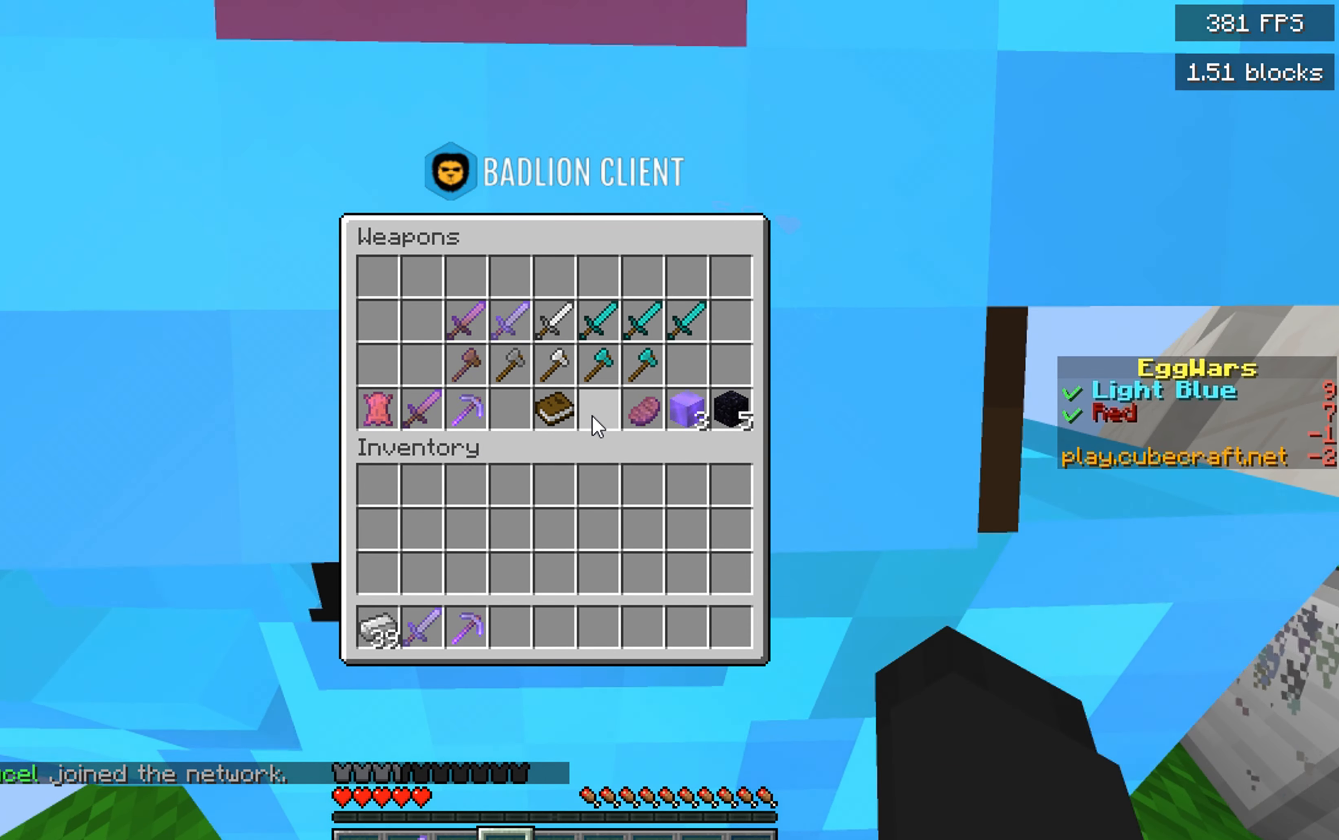
{"keys": [], "mouse": [], "events": []}
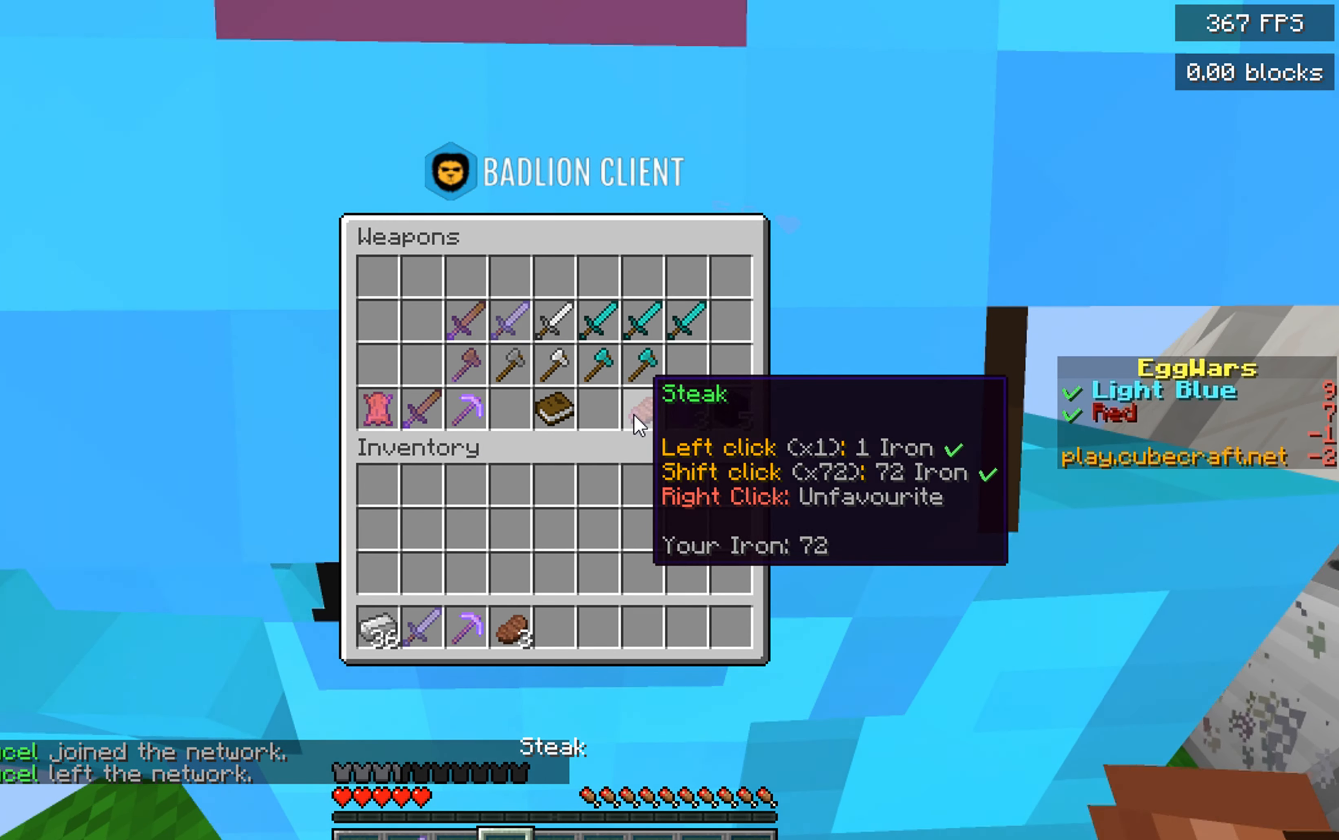
{"keys": [], "mouse": [], "events": []}
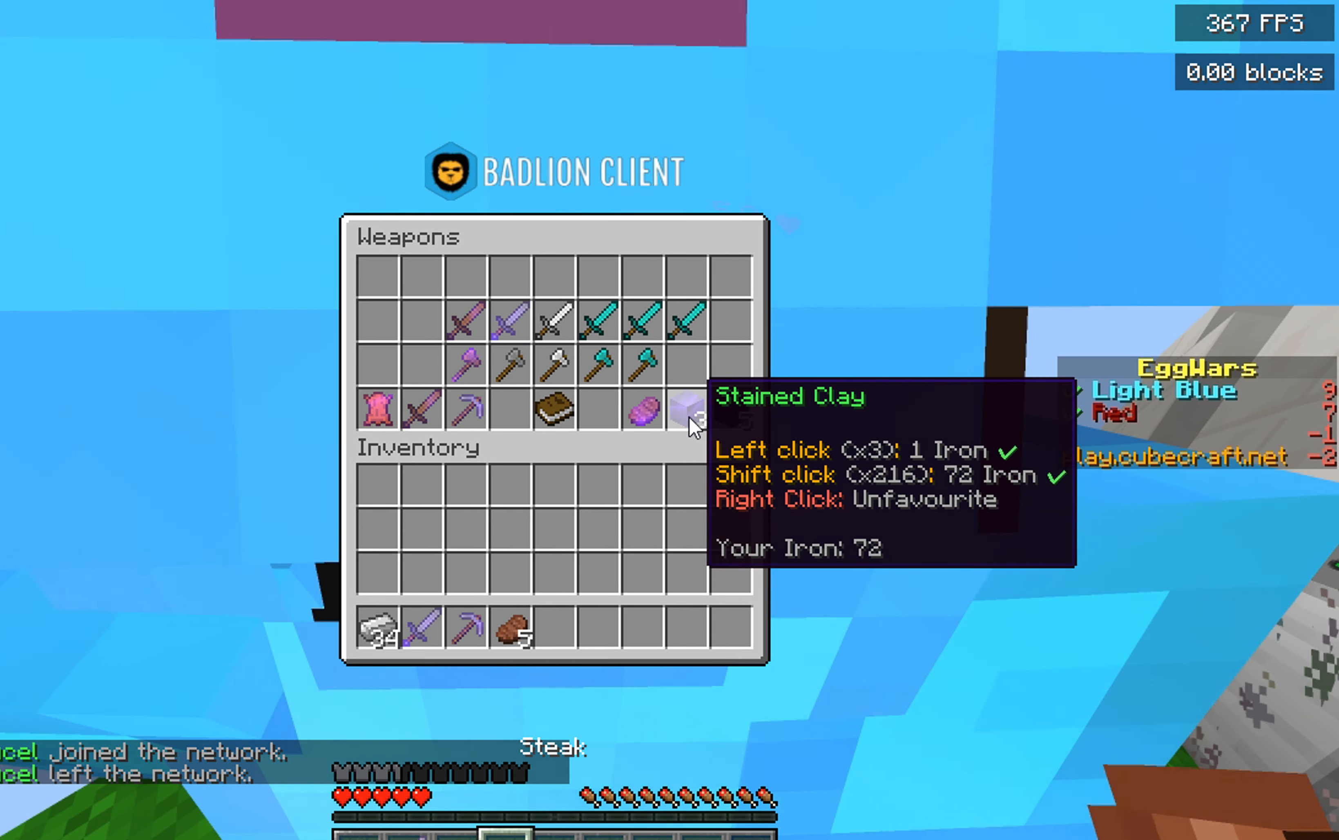
{"keys": [], "mouse": [], "events": []}
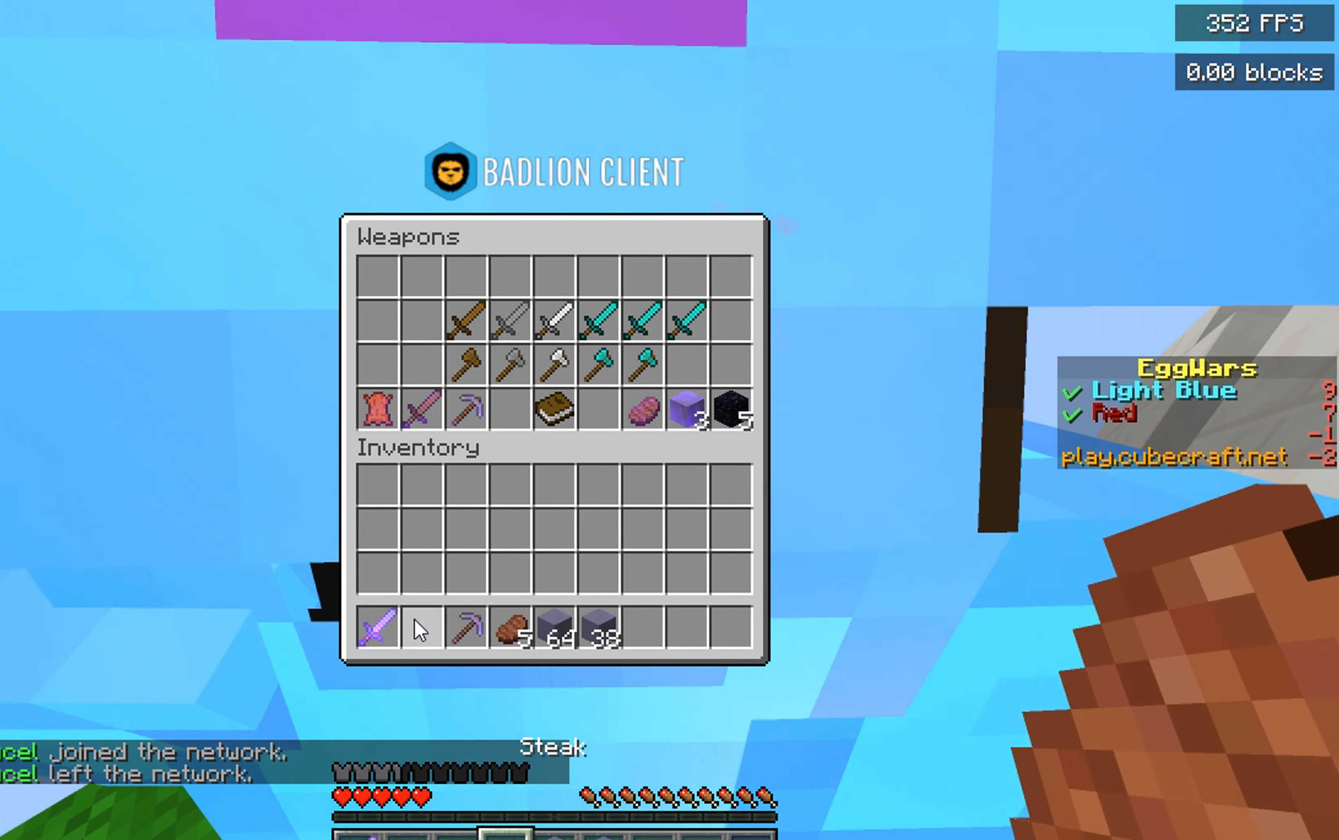
{"keys": [], "mouse": [], "events": []}
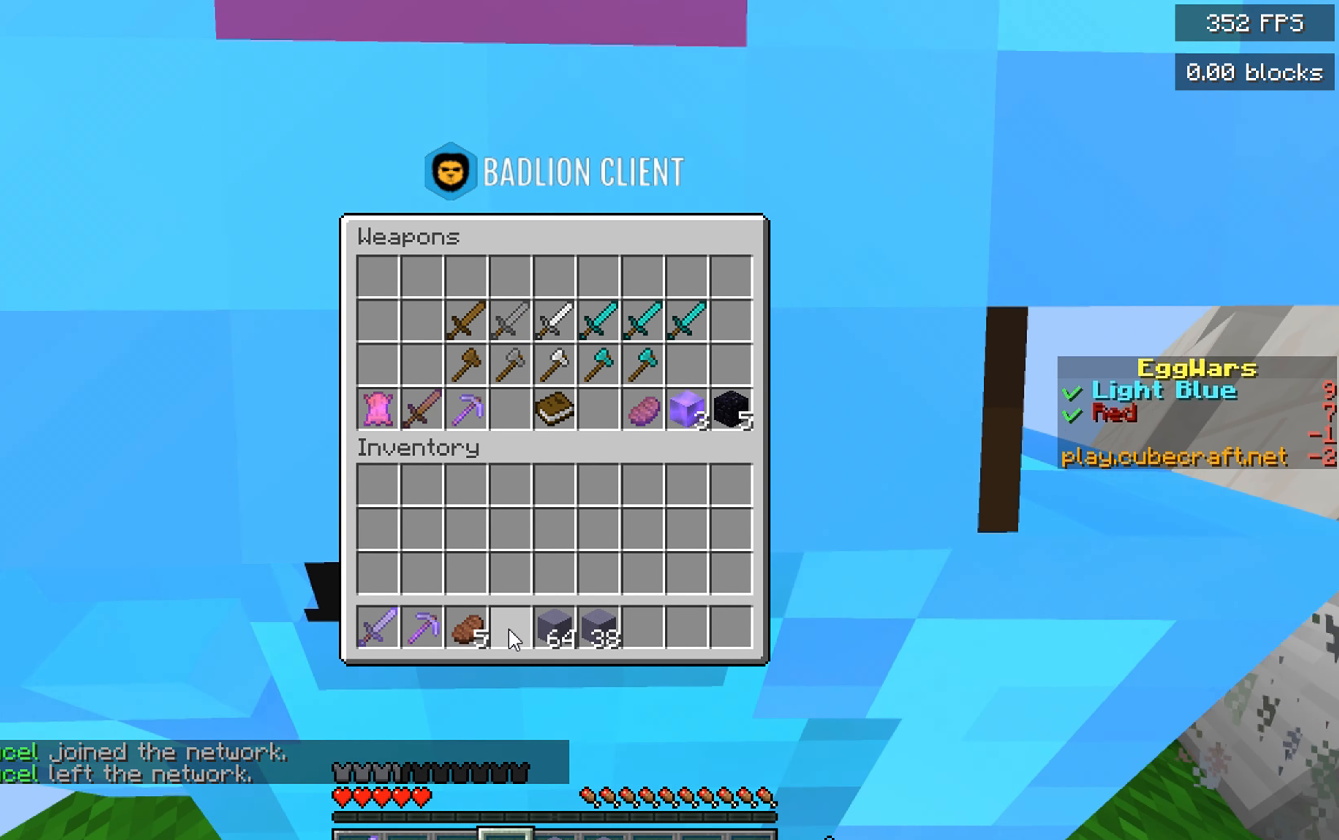
{"keys": [], "mouse": [], "events": []}
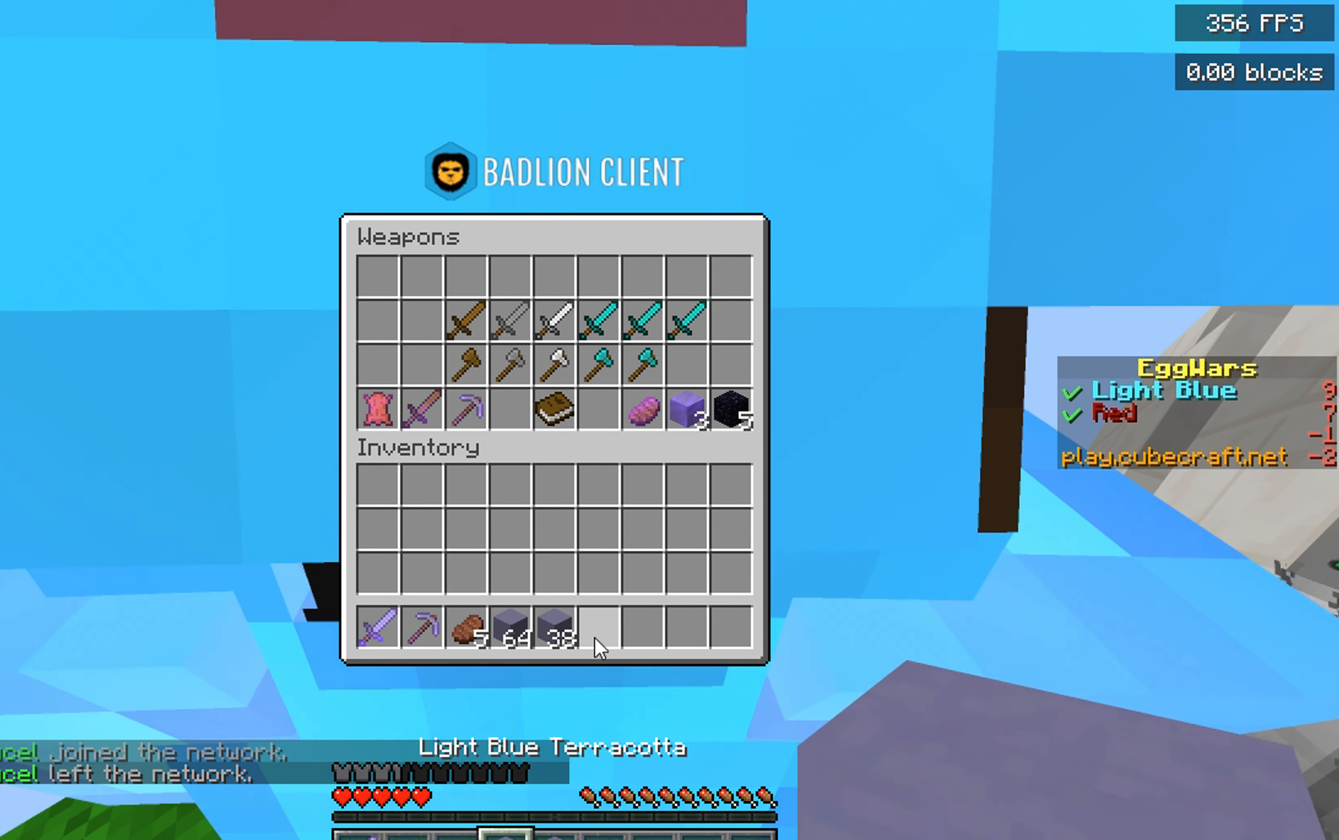
{"keys": ["d", "w"], "mouse": [], "events": [[133, "w", "down"], [250, "d", "down"]]}
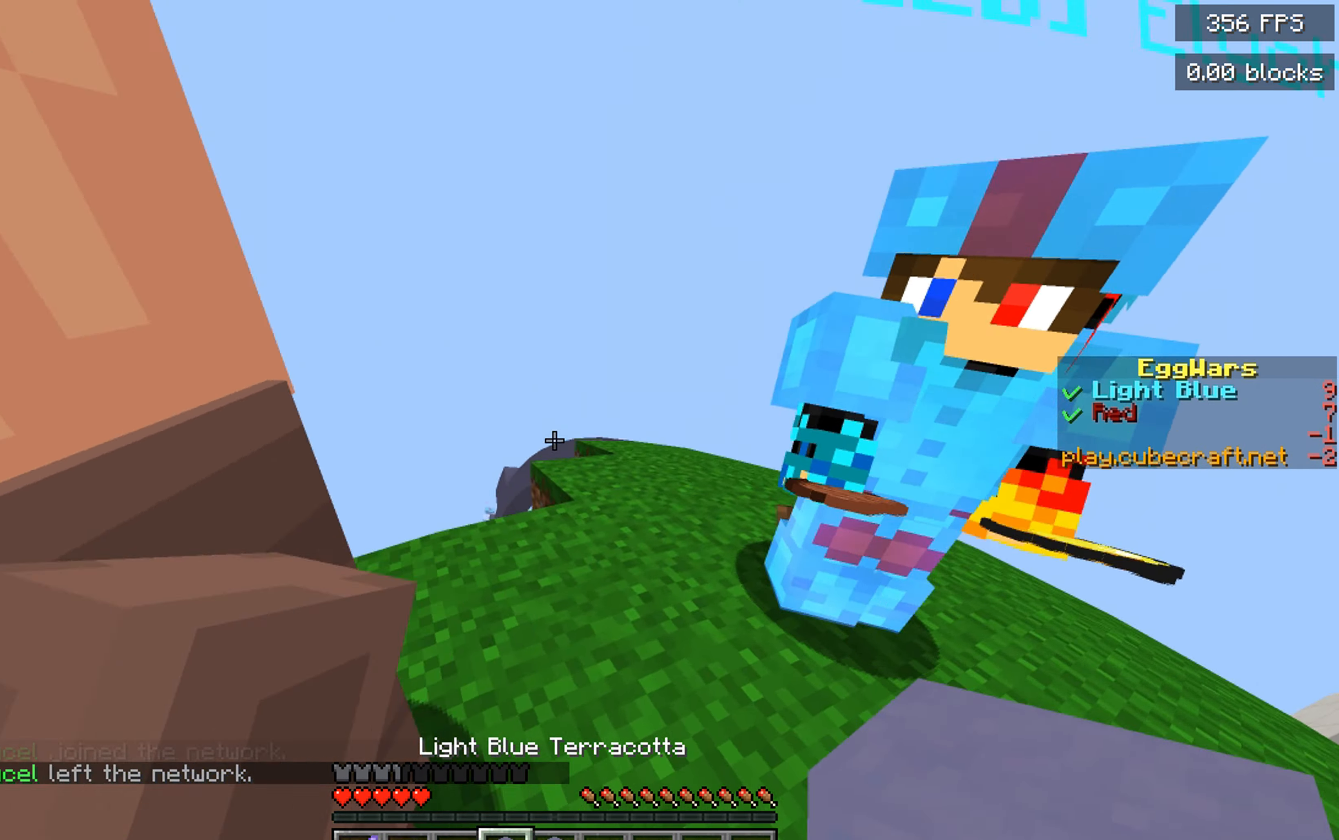
{"keys": ["d", "w"], "mouse": [], "events": [[233, "d", "up"], [283, "d", "down"]]}
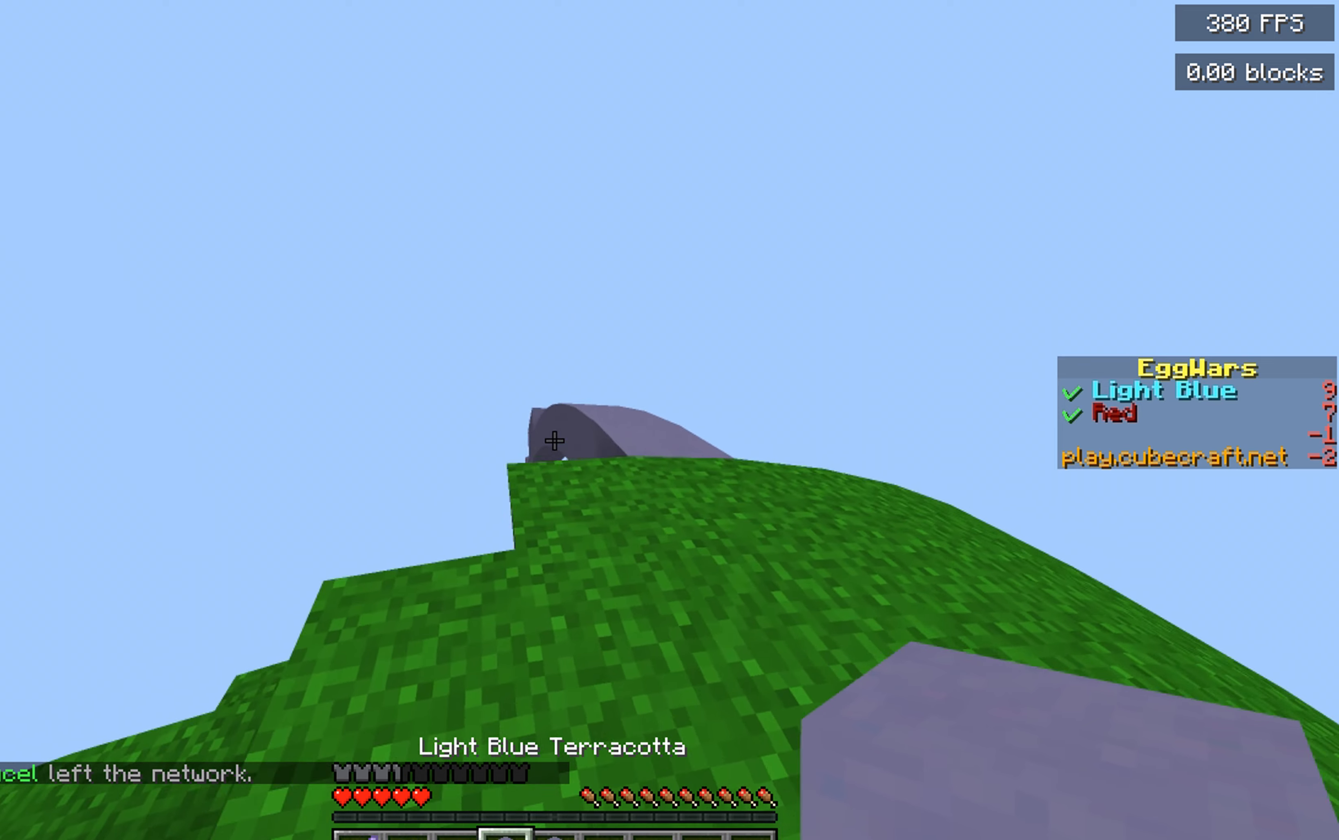
{"keys": ["space", "w"], "mouse": [], "events": [[233, "d", "up"], [350, "space", "down"]]}
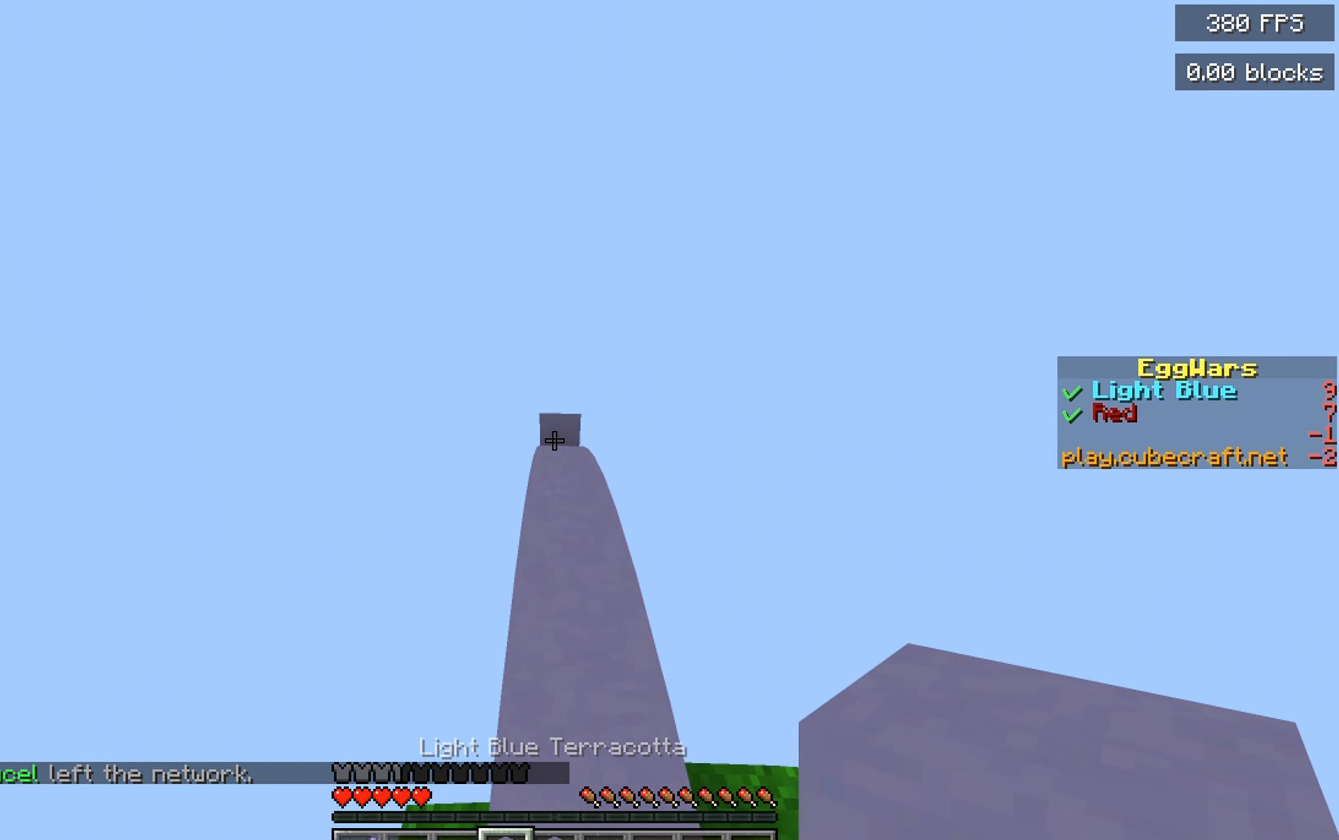
{"keys": ["space", "w"], "mouse": [], "events": []}
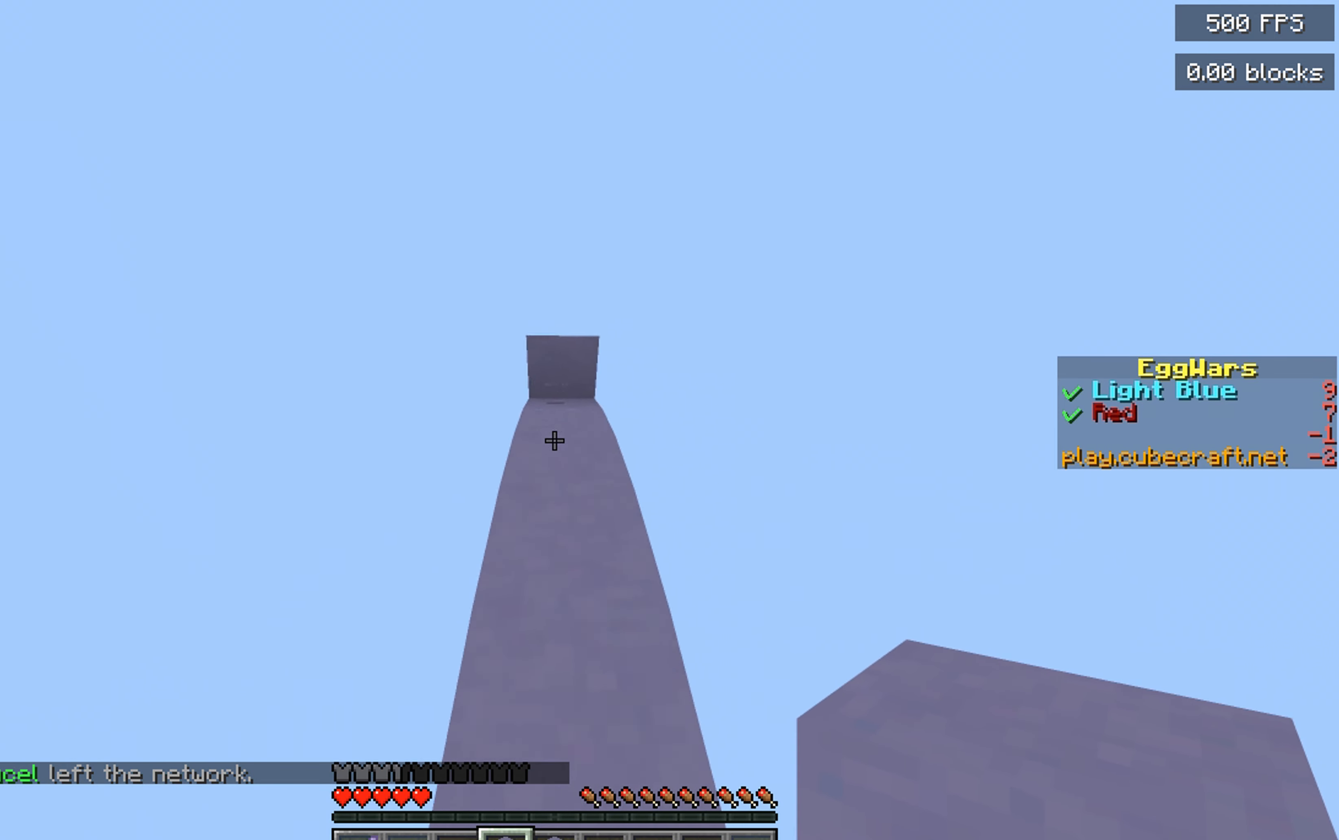
{"keys": ["space", "w"], "mouse": [], "events": [[233, "space", "up"], [500, "space", "down"]]}
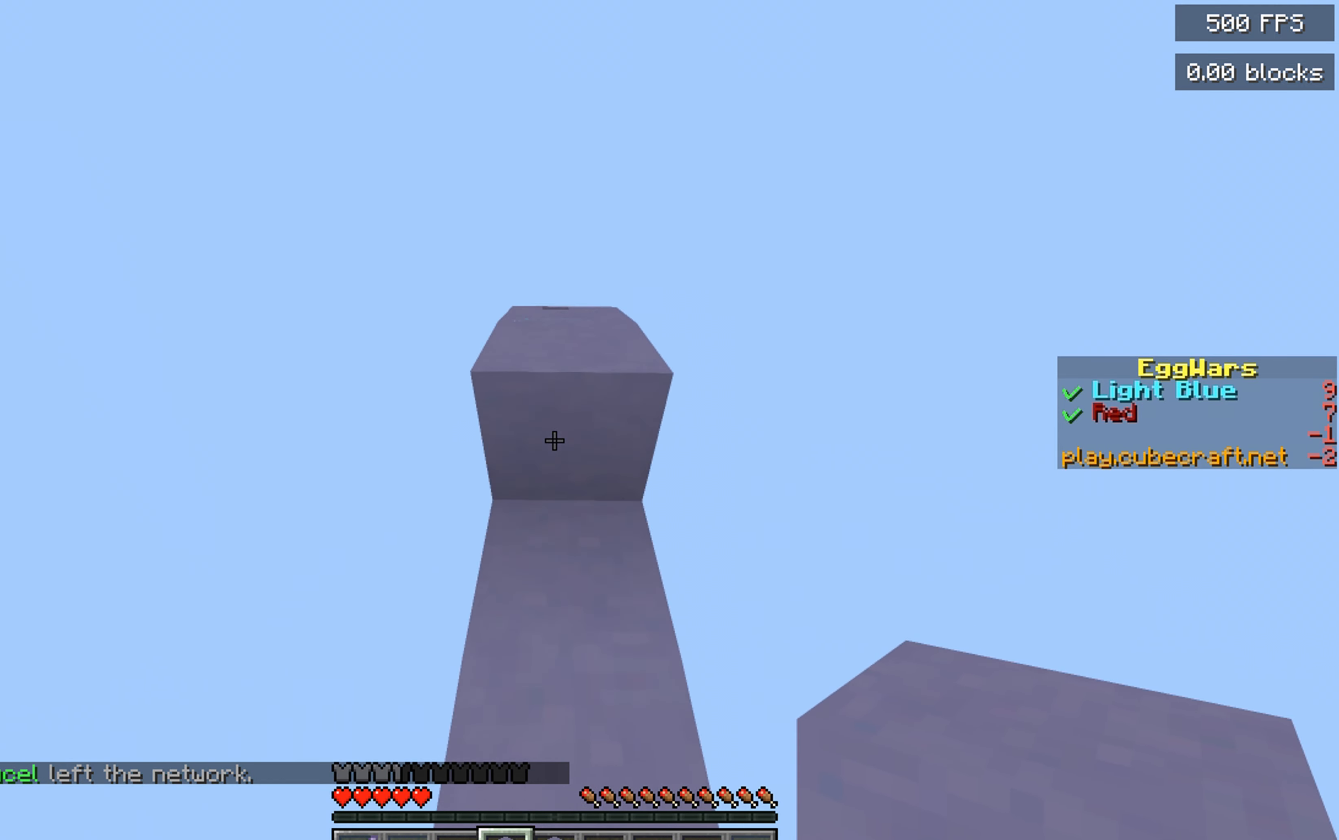
{"keys": ["w"], "mouse": [], "events": [[233, "space", "up"]]}
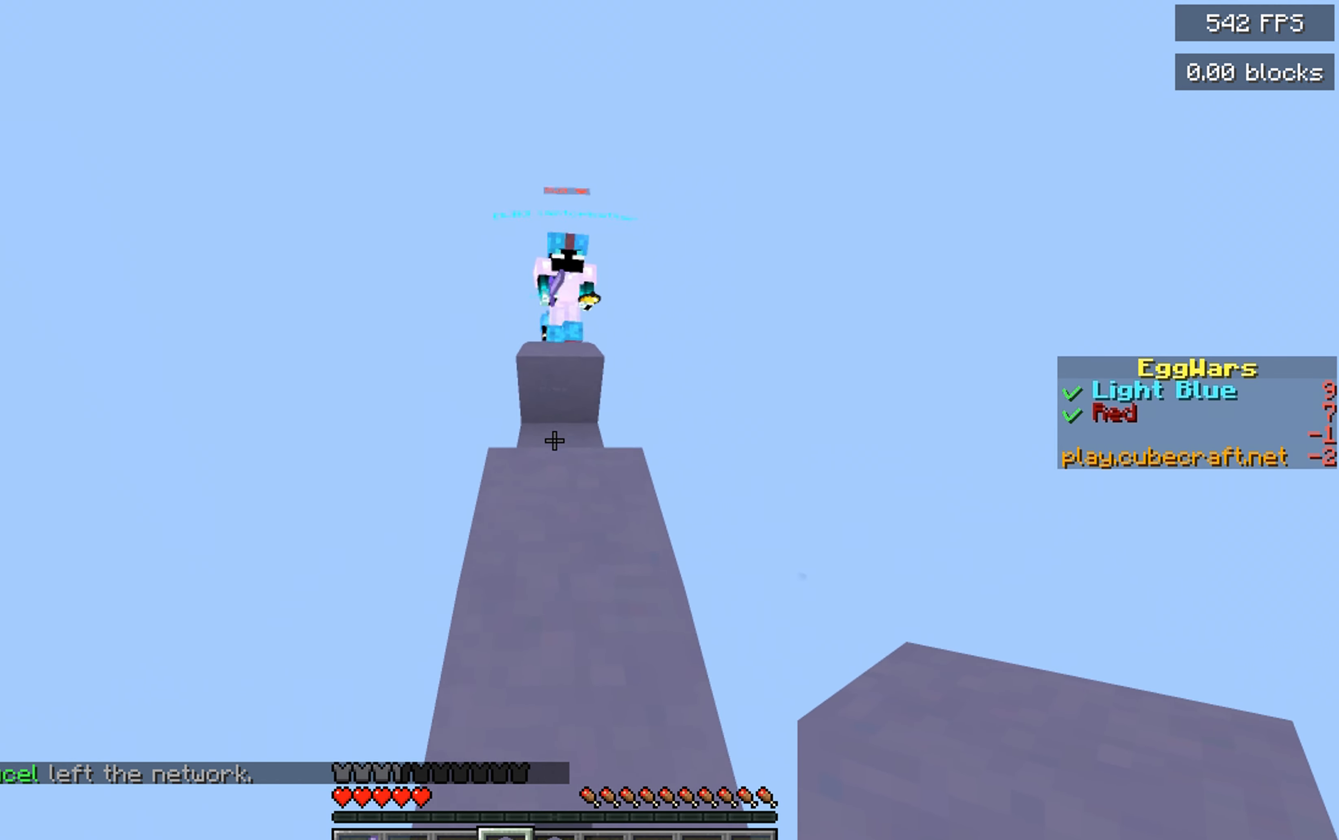
{"keys": ["space", "w"], "mouse": [], "events": [[200, "mouse_right", "down"], [283, "space", "down"], [333, "mouse_right", "up"]]}
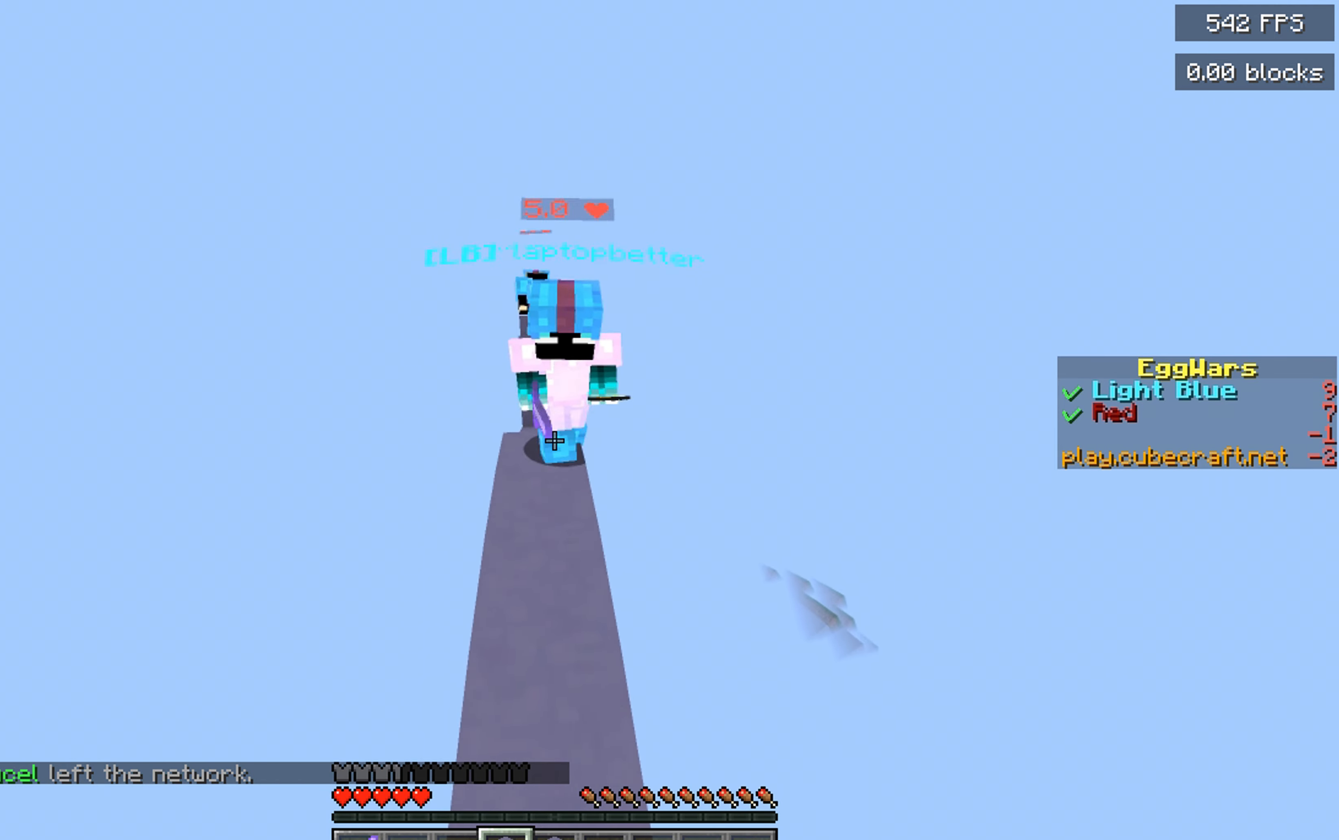
{"keys": ["w"], "mouse": [], "events": [[233, "mouse_left", "down"], [317, "space", "up"], [350, "mouse_left", "up"]]}